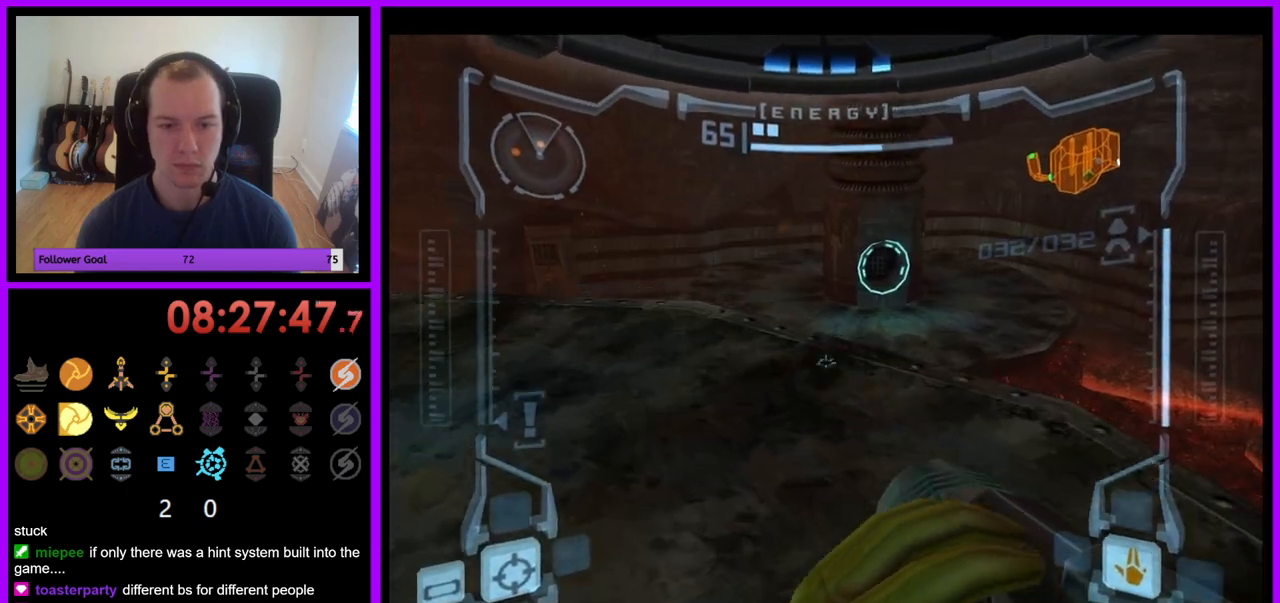
Gameplay with a controller (Nintendo layout); each line is a JSON object with the inputs held at the frame after it. "events" lists button and stick changes between this image and that frame as [ms after this image, input, new state], when the widget could be followed in between. Not read: L3 R3.
{"buttons": ["L1"], "left_stick": "center", "right_stick": "center", "events": [[250, "left_stick", "up"], [500, "left_stick", "center"]]}
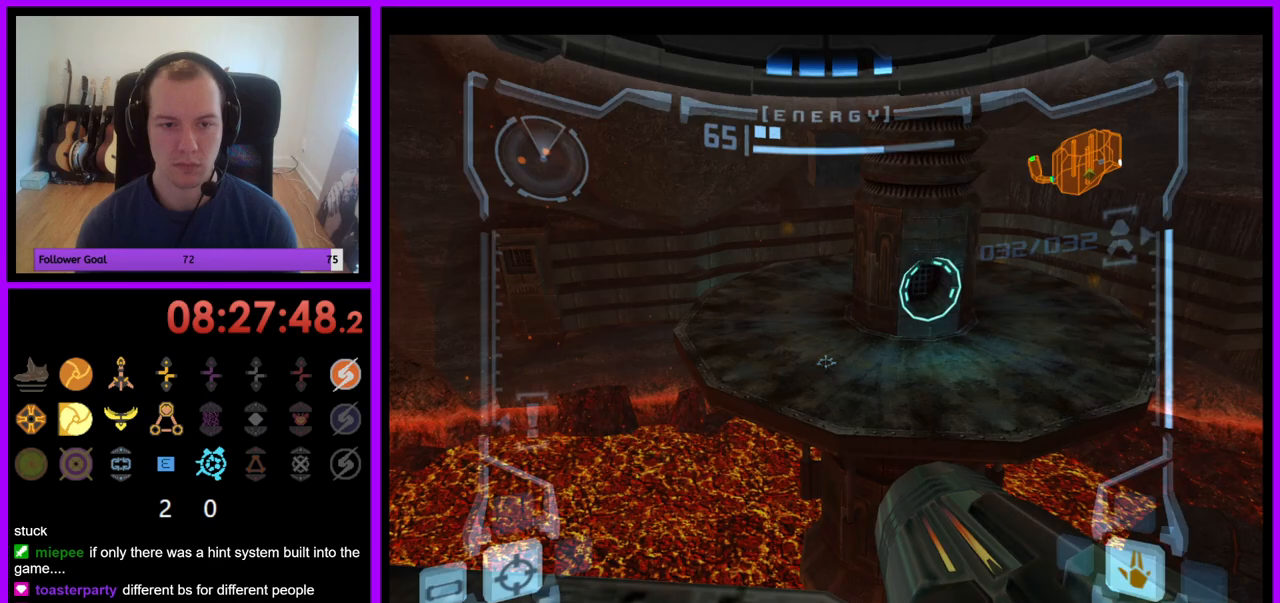
{"buttons": ["L1"], "left_stick": "up", "right_stick": "center", "events": [[183, "B", "down"], [200, "left_stick", "up"], [300, "B", "up"]]}
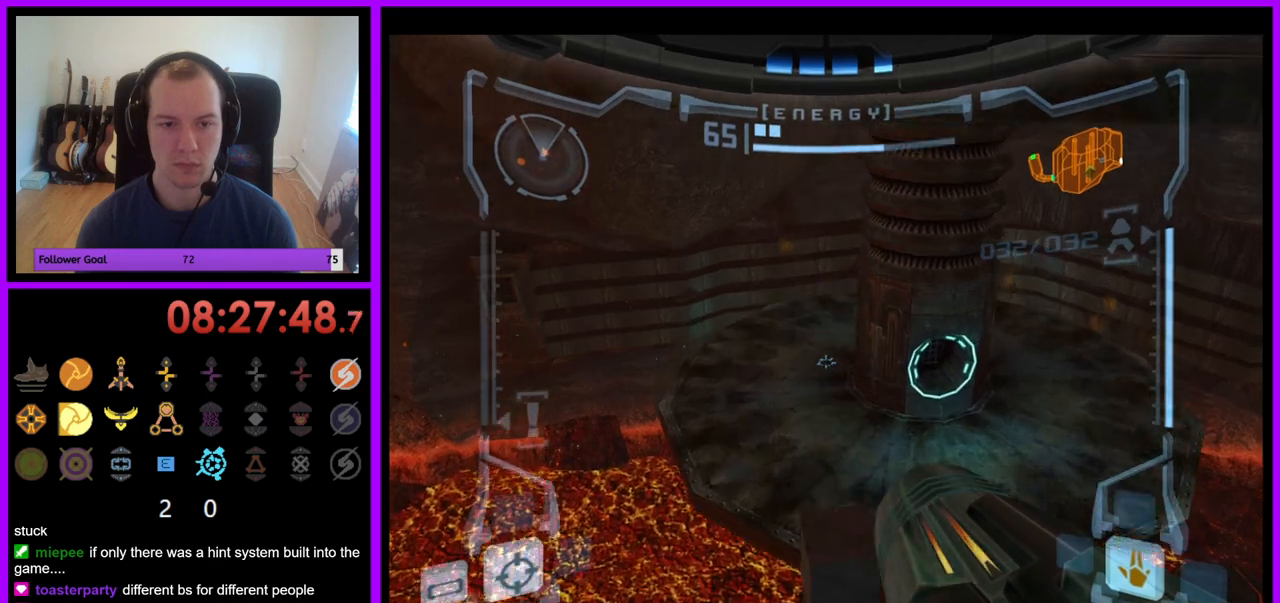
{"buttons": ["L1"], "left_stick": "center", "right_stick": "center", "events": [[300, "left_stick", "center"]]}
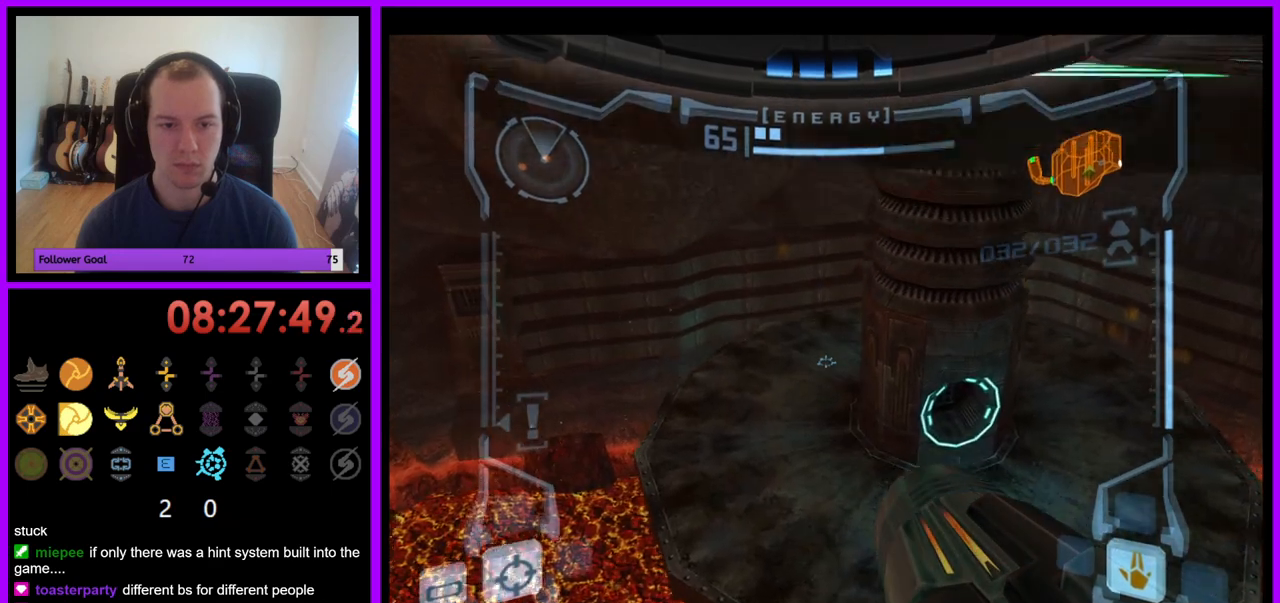
{"buttons": ["L1"], "left_stick": "up", "right_stick": "center", "events": [[217, "B", "down"], [333, "B", "up"], [367, "left_stick", "up"]]}
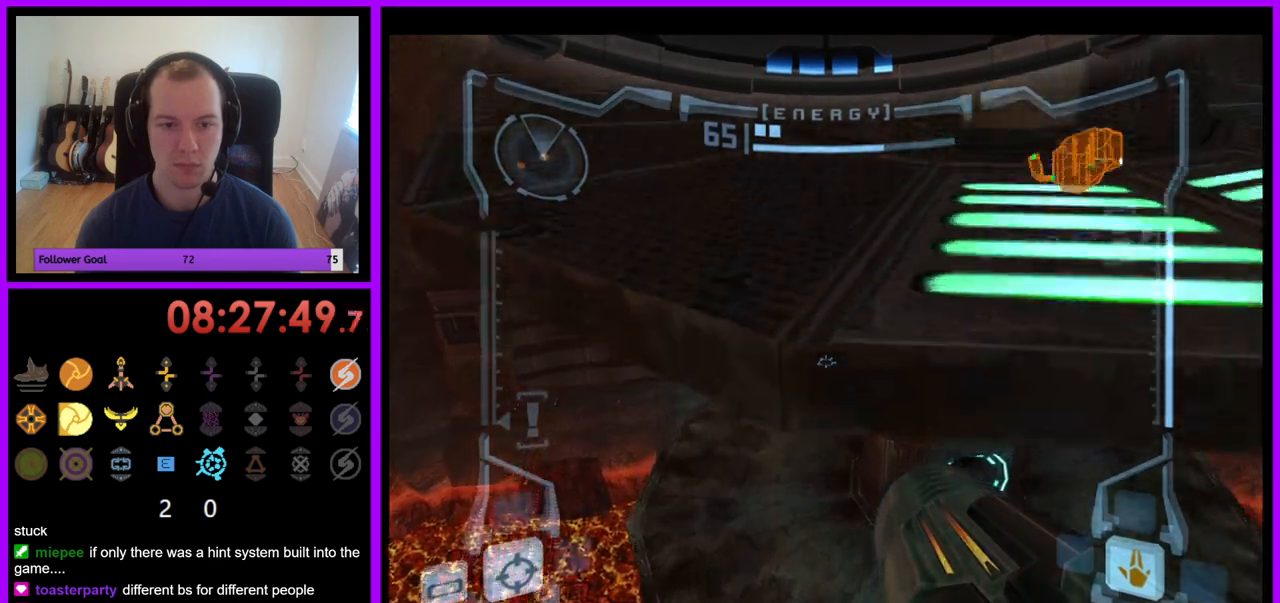
{"buttons": [], "left_stick": "up-left", "right_stick": "center", "events": [[117, "L1", "up"], [233, "left_stick", "up-left"]]}
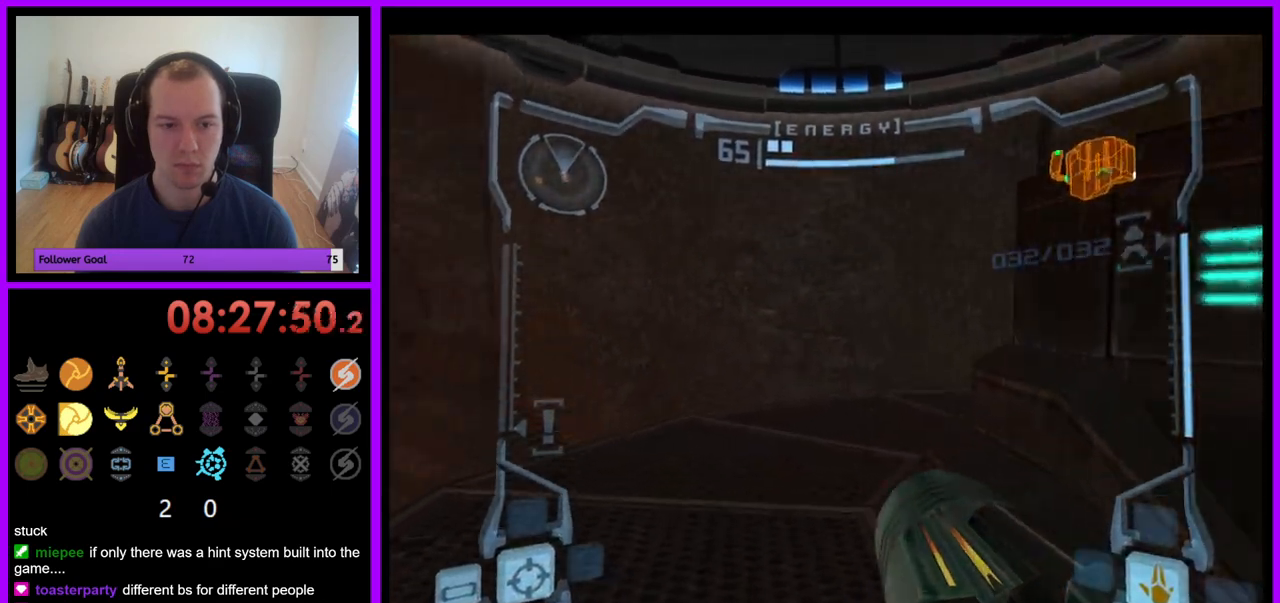
{"buttons": [], "left_stick": "left", "right_stick": "center", "events": [[300, "left_stick", "left"]]}
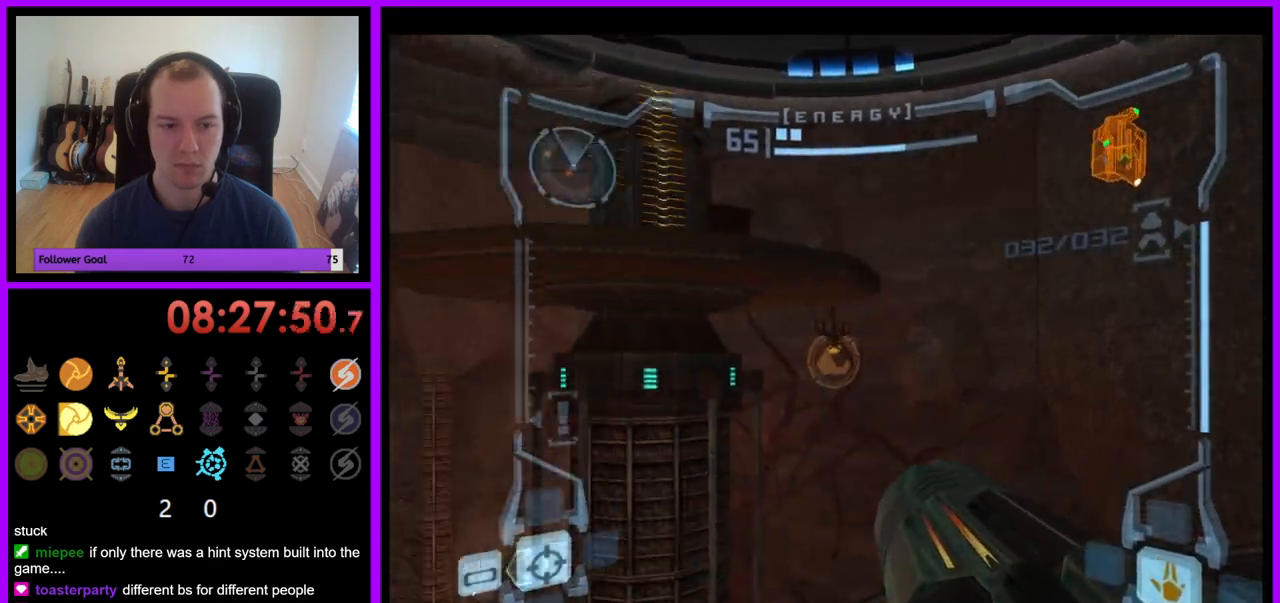
{"buttons": ["L1", "R1"], "left_stick": "up-right", "right_stick": "center", "events": [[117, "left_stick", "center"], [150, "L1", "down"], [167, "left_stick", "right"], [467, "left_stick", "up-right"], [500, "R1", "down"]]}
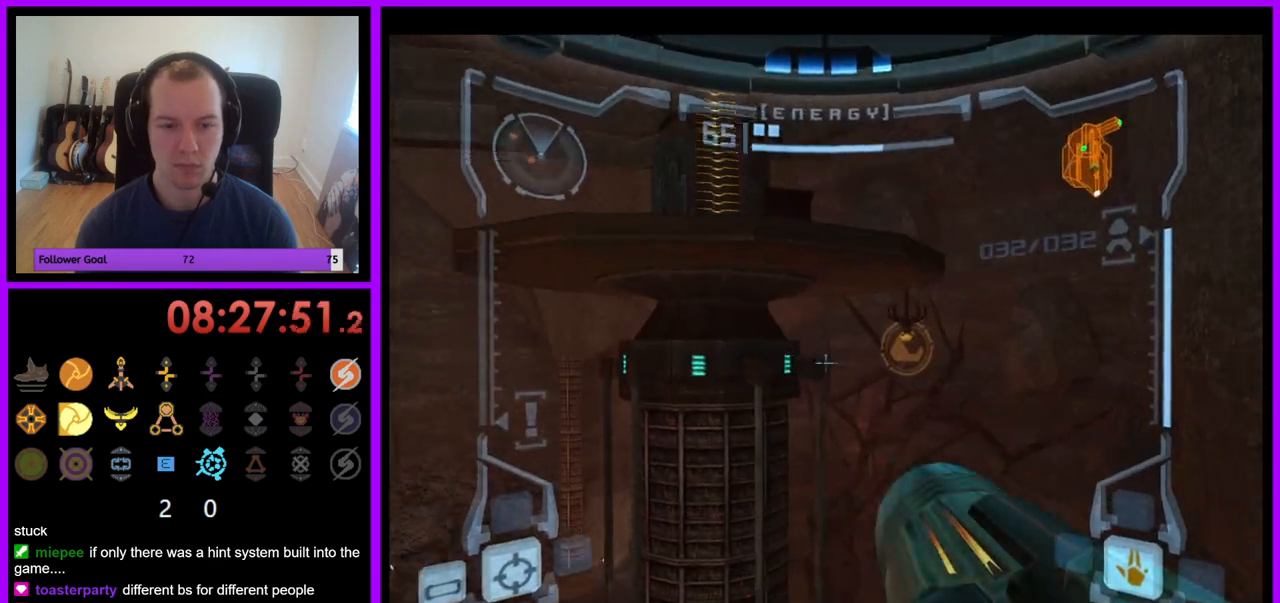
{"buttons": ["R1"], "left_stick": "up-left", "right_stick": "center", "events": [[67, "L1", "up"], [150, "left_stick", "up-left"]]}
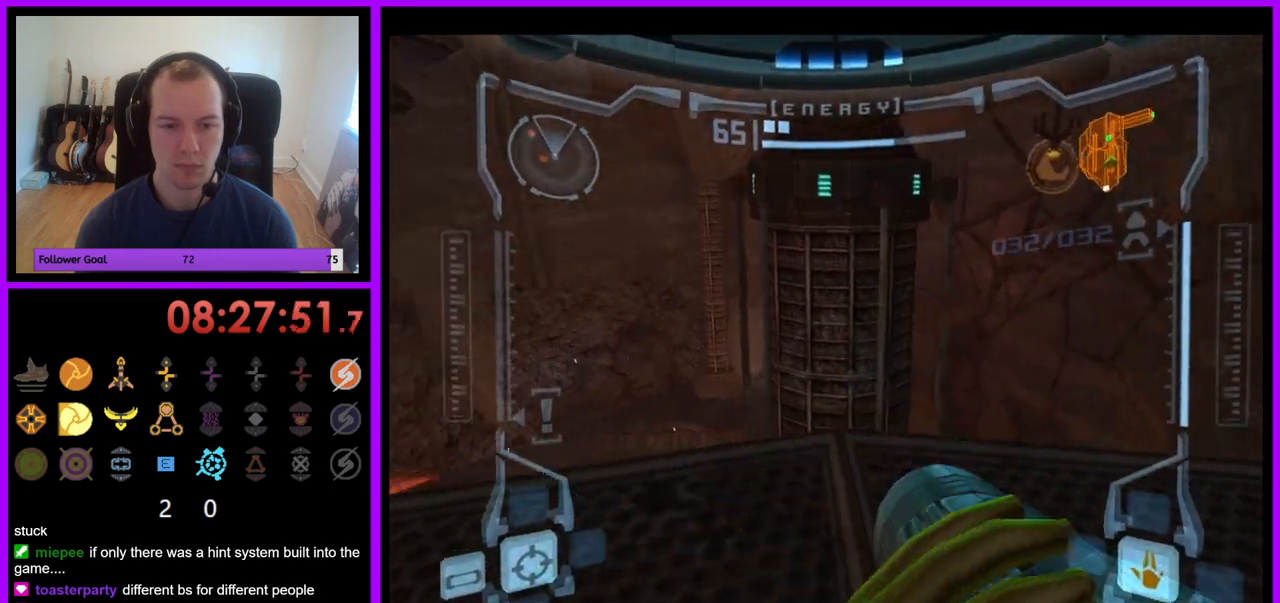
{"buttons": ["L1"], "left_stick": "up-right", "right_stick": "center", "events": [[33, "left_stick", "up"], [150, "L1", "down"], [150, "R1", "up"], [250, "left_stick", "center"], [433, "left_stick", "up-right"]]}
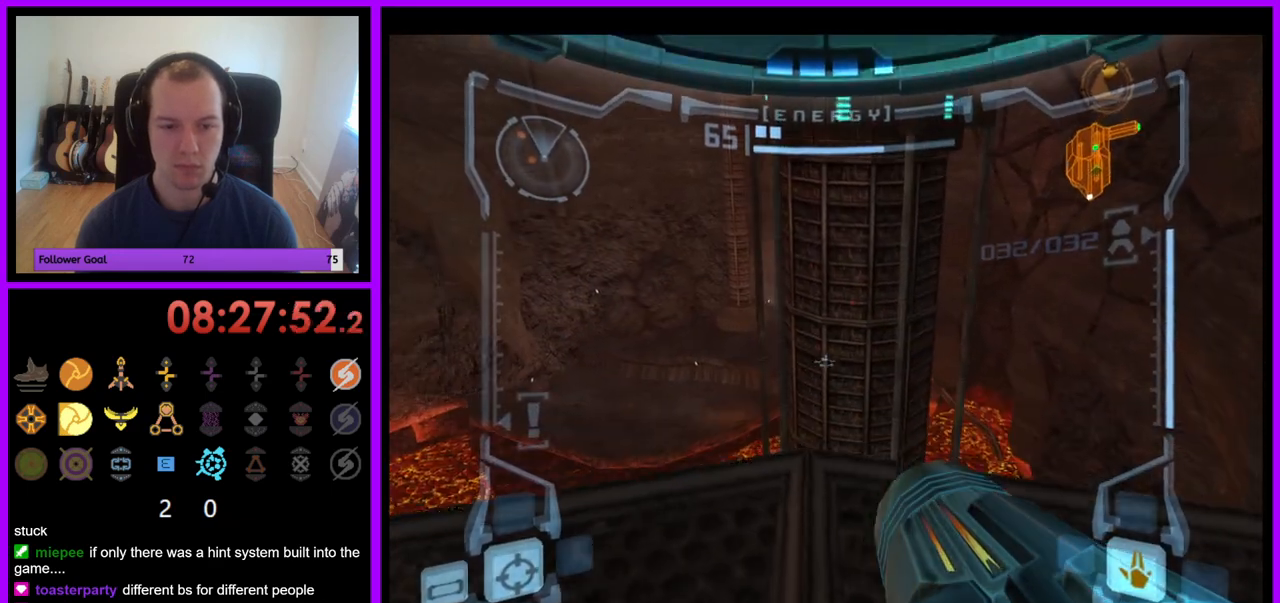
{"buttons": [], "left_stick": "center", "right_stick": "center", "events": [[33, "left_stick", "up"], [183, "left_stick", "center"], [217, "X", "down"], [367, "X", "up"], [483, "L1", "up"]]}
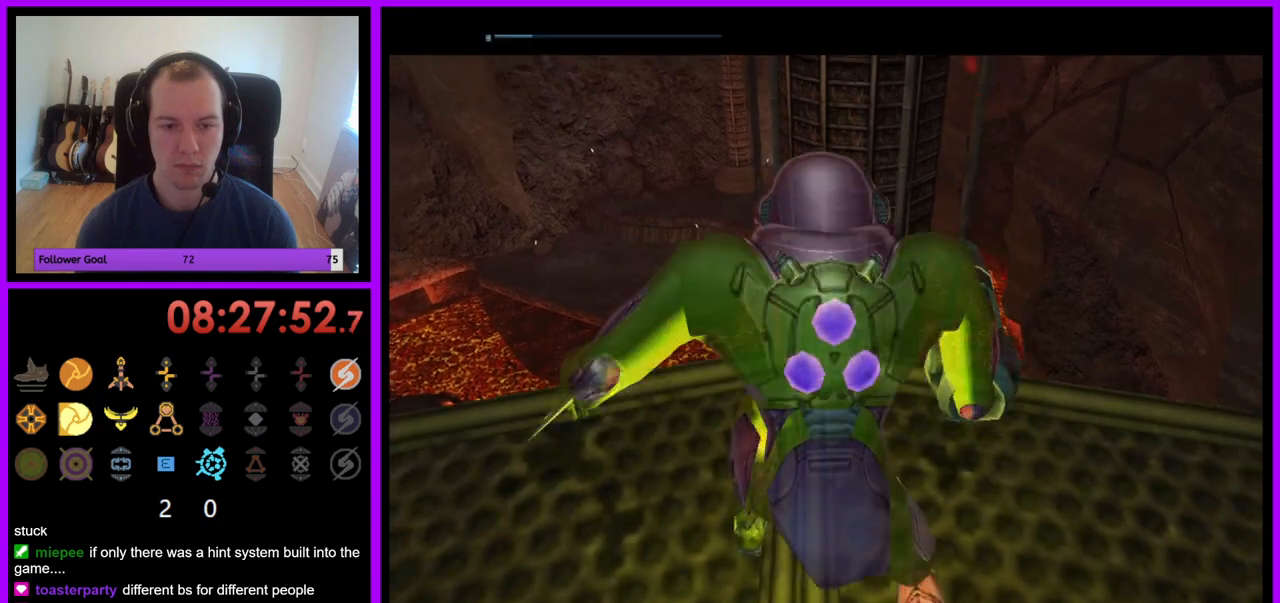
{"buttons": [], "left_stick": "center", "right_stick": "center", "events": []}
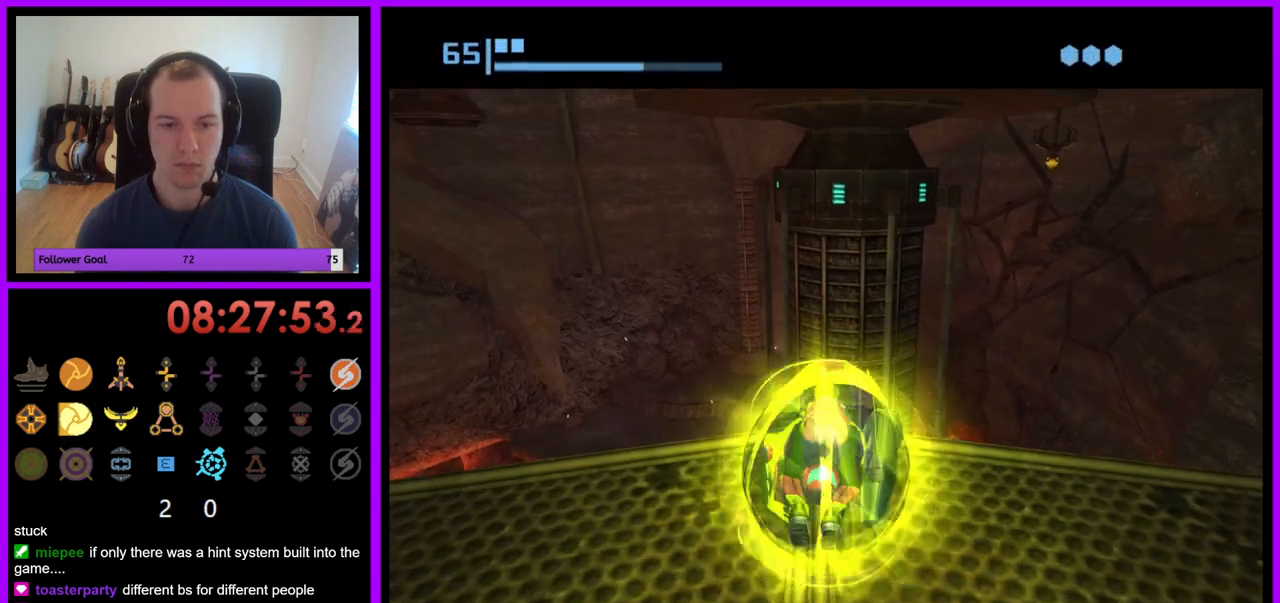
{"buttons": [], "left_stick": "center", "right_stick": "center", "events": [[200, "left_stick", "up"], [300, "left_stick", "center"]]}
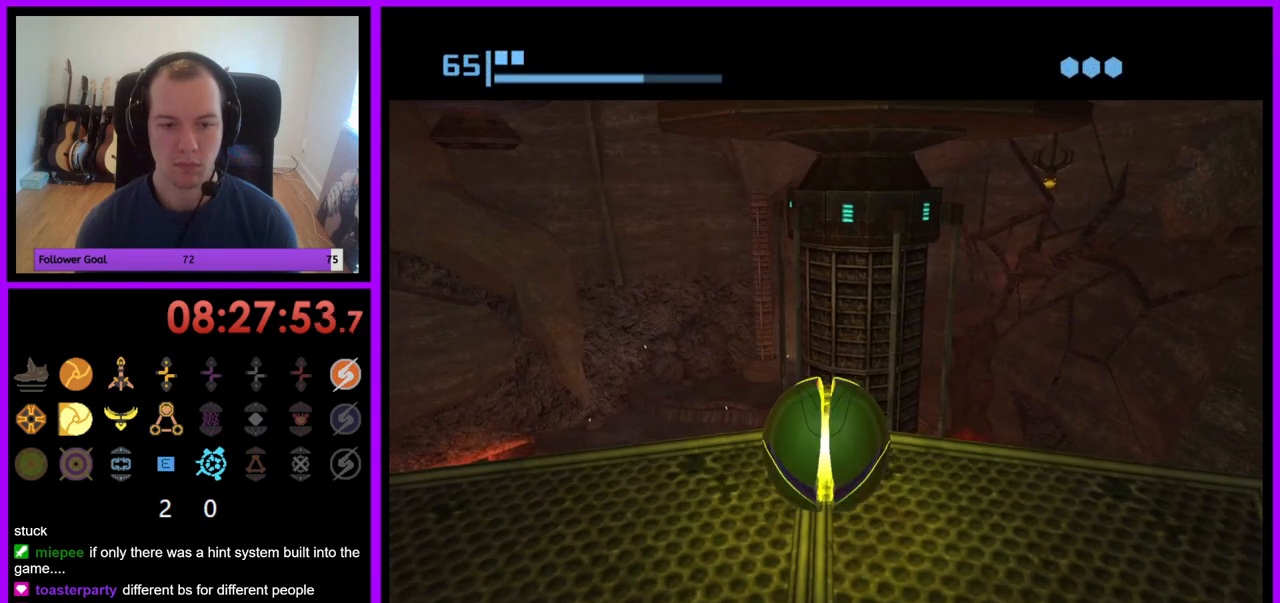
{"buttons": [], "left_stick": "center", "right_stick": "center", "events": [[50, "left_stick", "up"], [133, "left_stick", "center"]]}
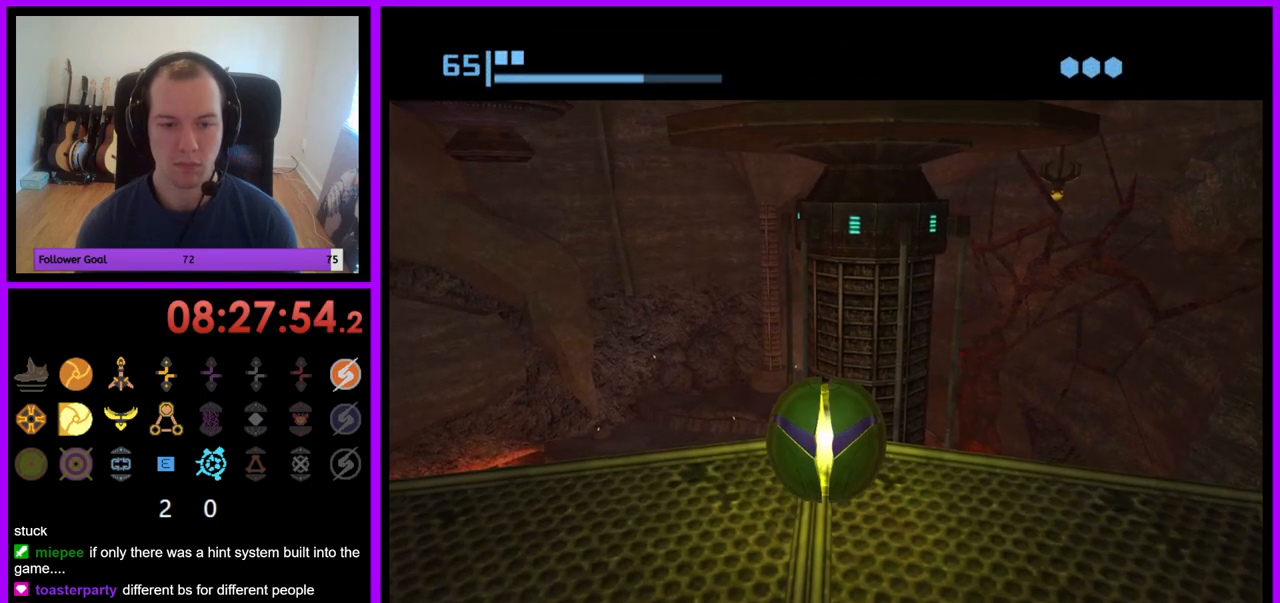
{"buttons": [], "left_stick": "center", "right_stick": "center", "events": [[117, "left_stick", "up"], [267, "left_stick", "center"]]}
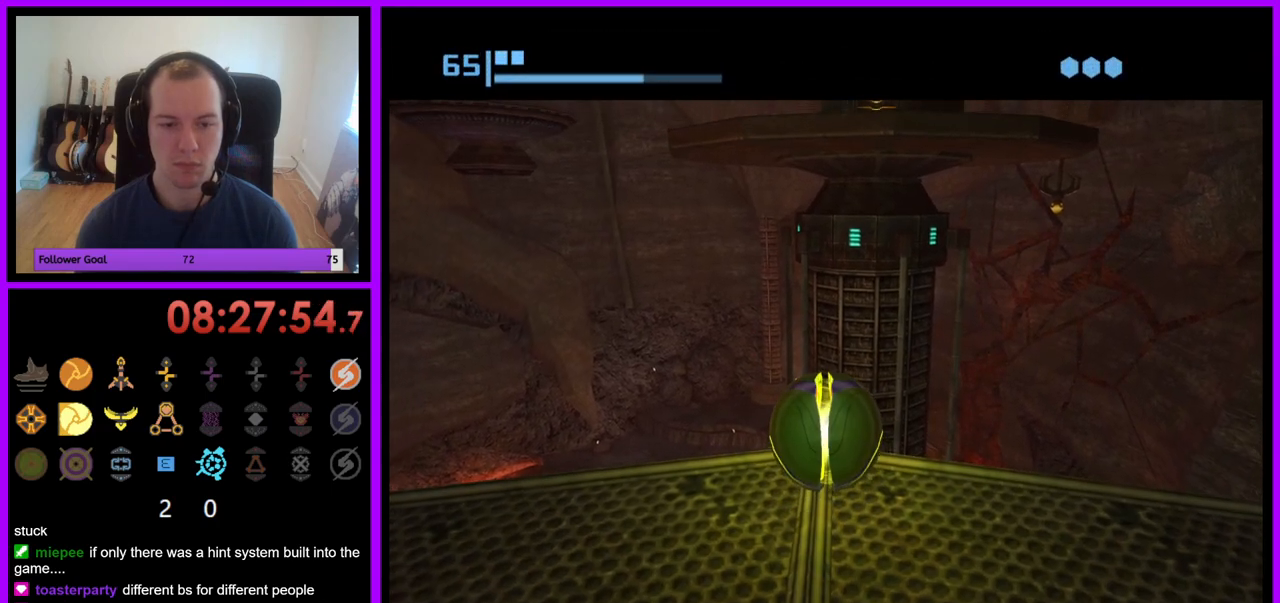
{"buttons": [], "left_stick": "center", "right_stick": "center", "events": [[117, "left_stick", "down"], [183, "left_stick", "center"], [350, "left_stick", "up"], [417, "left_stick", "center"]]}
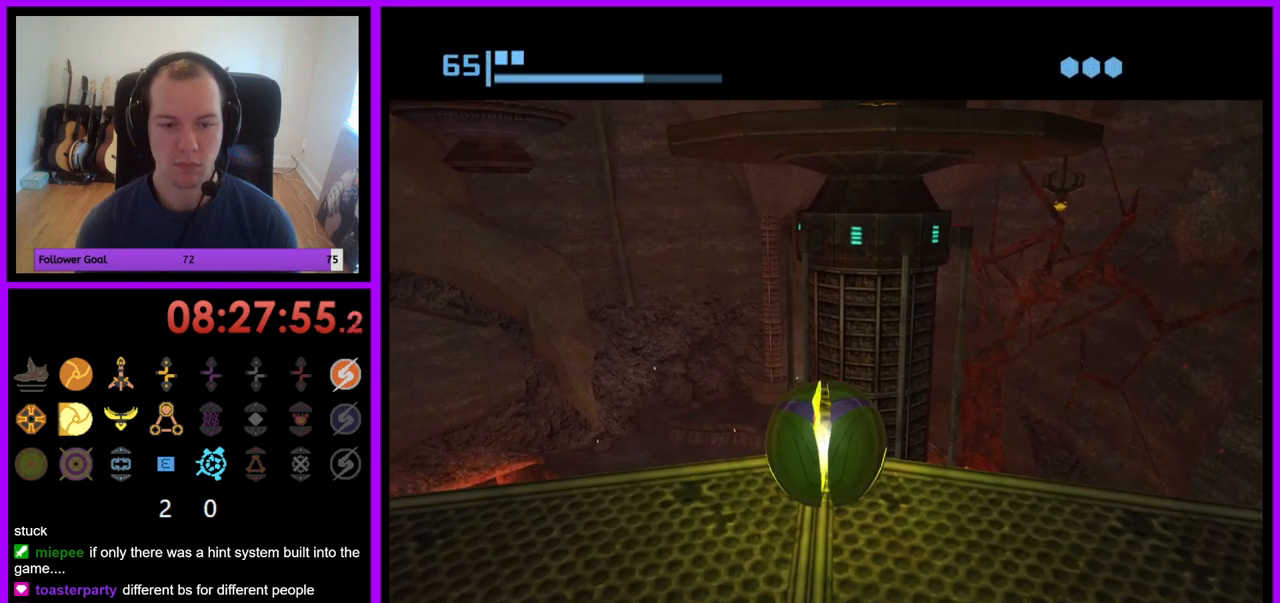
{"buttons": [], "left_stick": "center", "right_stick": "center", "events": [[383, "A", "down"], [483, "A", "up"]]}
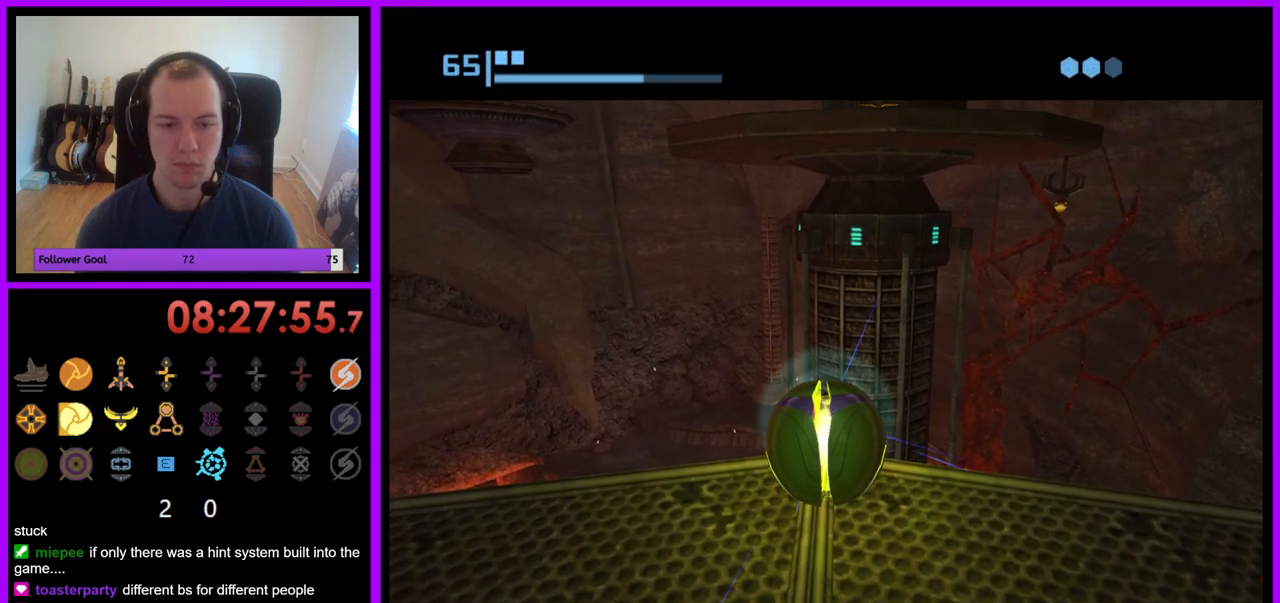
{"buttons": [], "left_stick": "center", "right_stick": "center", "events": []}
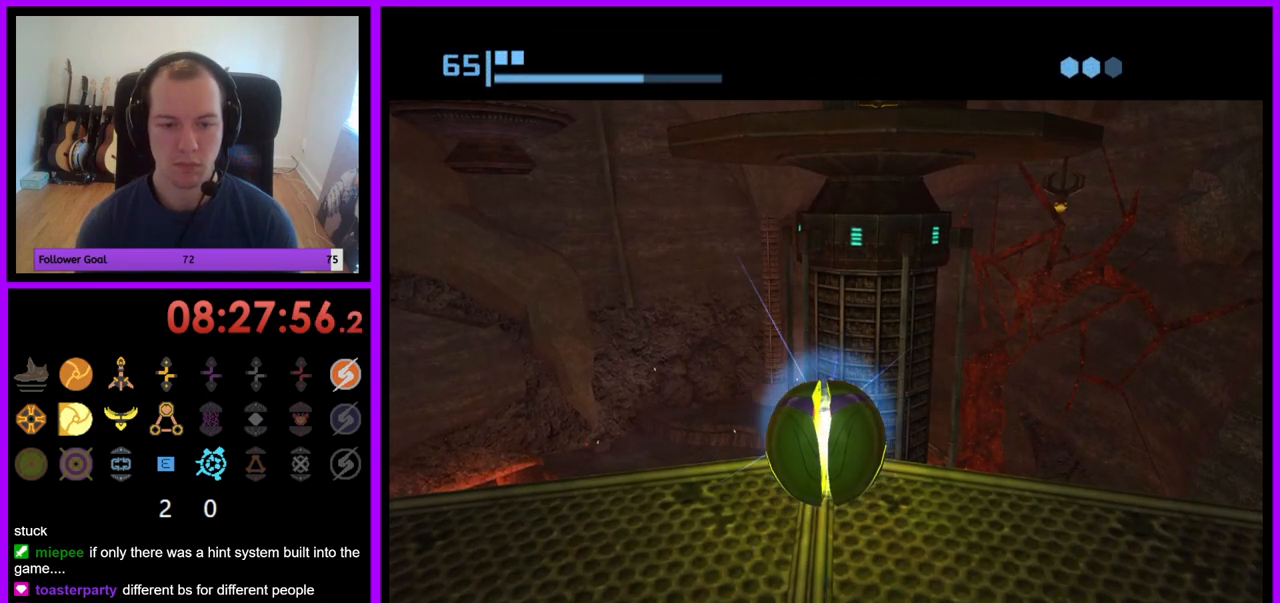
{"buttons": [], "left_stick": "down", "right_stick": "center", "events": [[300, "A", "down"], [300, "left_stick", "up"], [400, "A", "up"], [467, "left_stick", "down"]]}
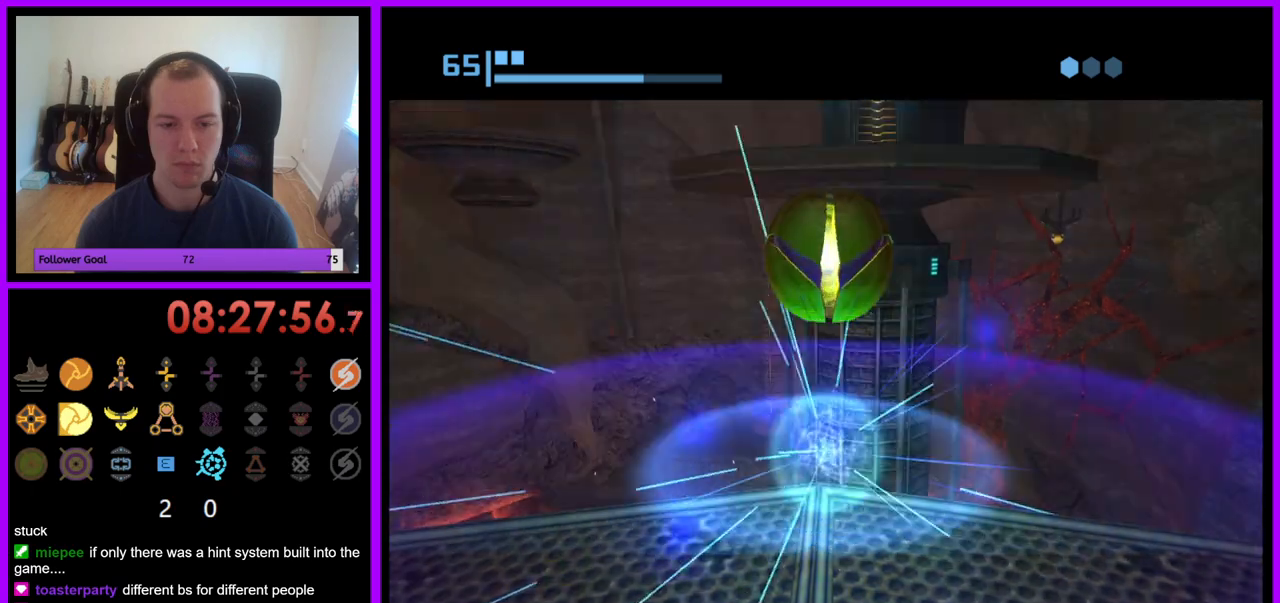
{"buttons": [], "left_stick": "center", "right_stick": "center", "events": [[100, "A", "down"], [167, "A", "up"], [200, "left_stick", "center"], [300, "left_stick", "up"], [500, "left_stick", "center"]]}
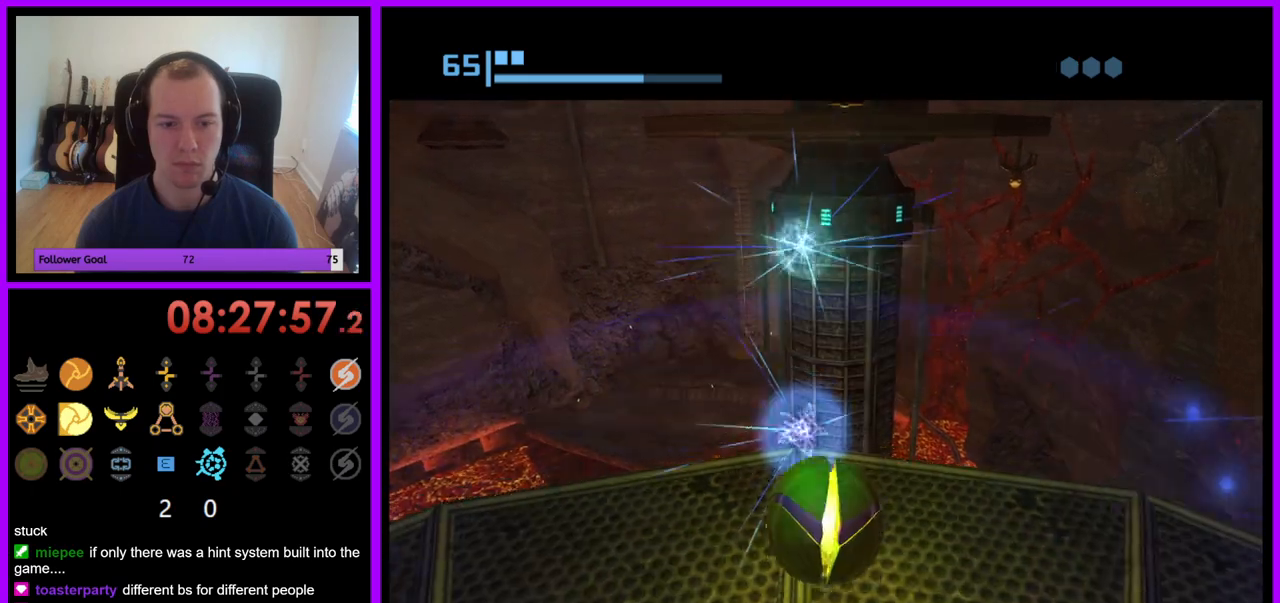
{"buttons": [], "left_stick": "center", "right_stick": "center", "events": [[167, "X", "down"], [267, "X", "up"]]}
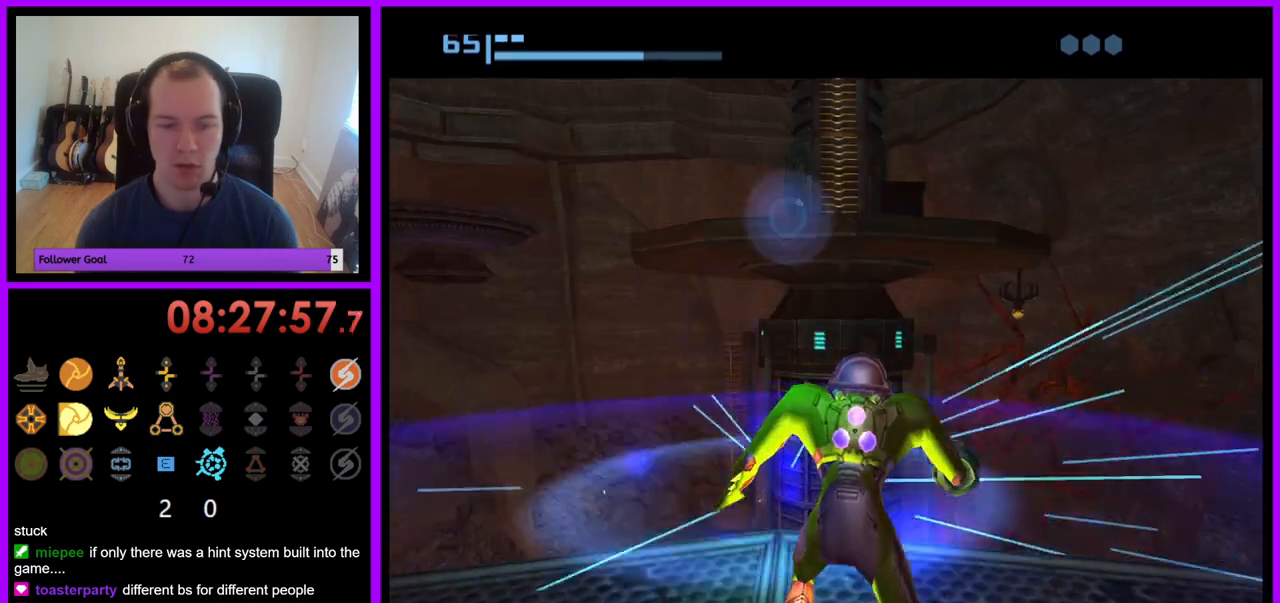
{"buttons": [], "left_stick": "center", "right_stick": "center", "events": []}
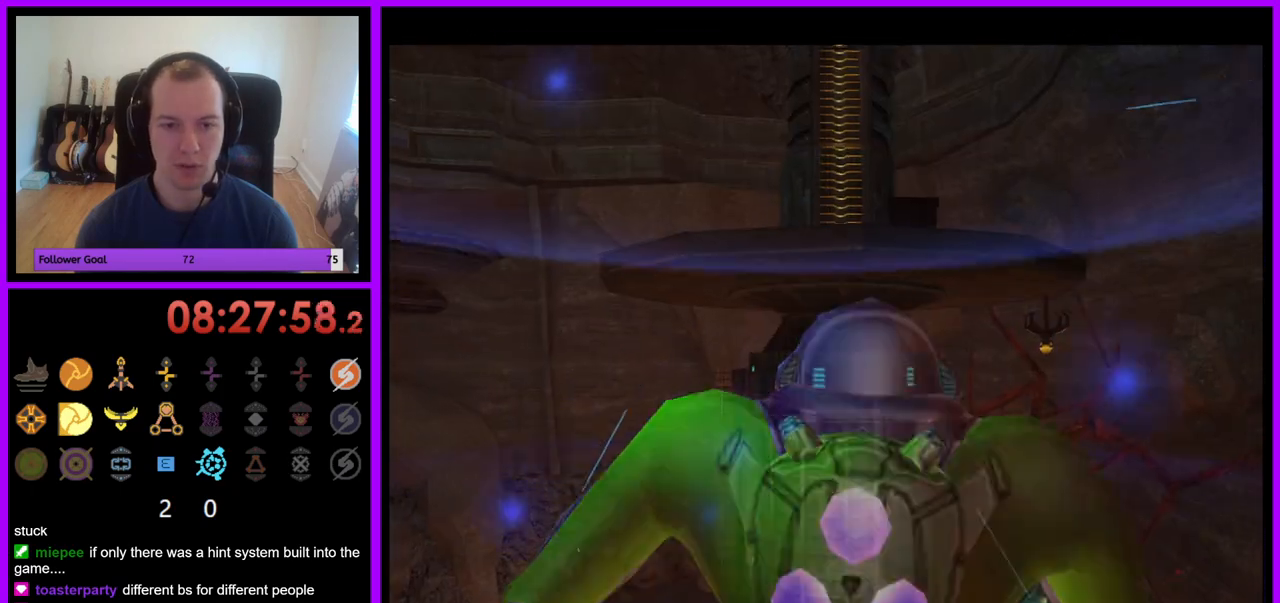
{"buttons": ["R1"], "left_stick": "up", "right_stick": "center", "events": [[333, "R1", "down"], [383, "left_stick", "up"]]}
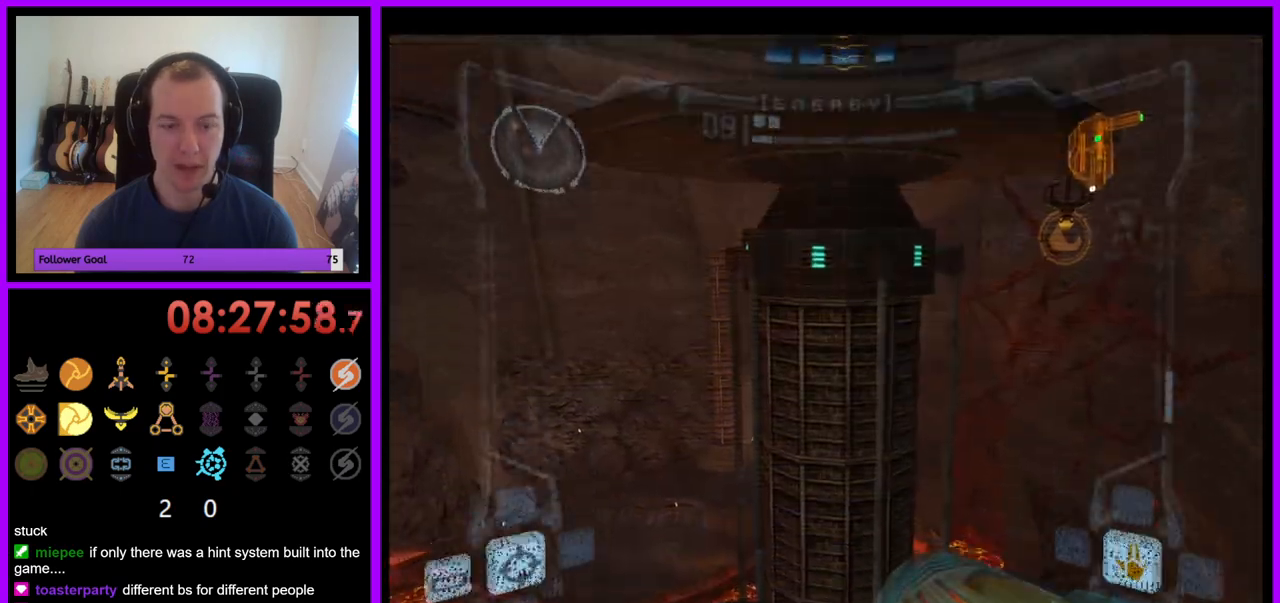
{"buttons": ["L1"], "left_stick": "up-left", "right_stick": "center", "events": [[183, "L1", "down"], [183, "R1", "up"], [200, "left_stick", "center"], [367, "left_stick", "up-left"]]}
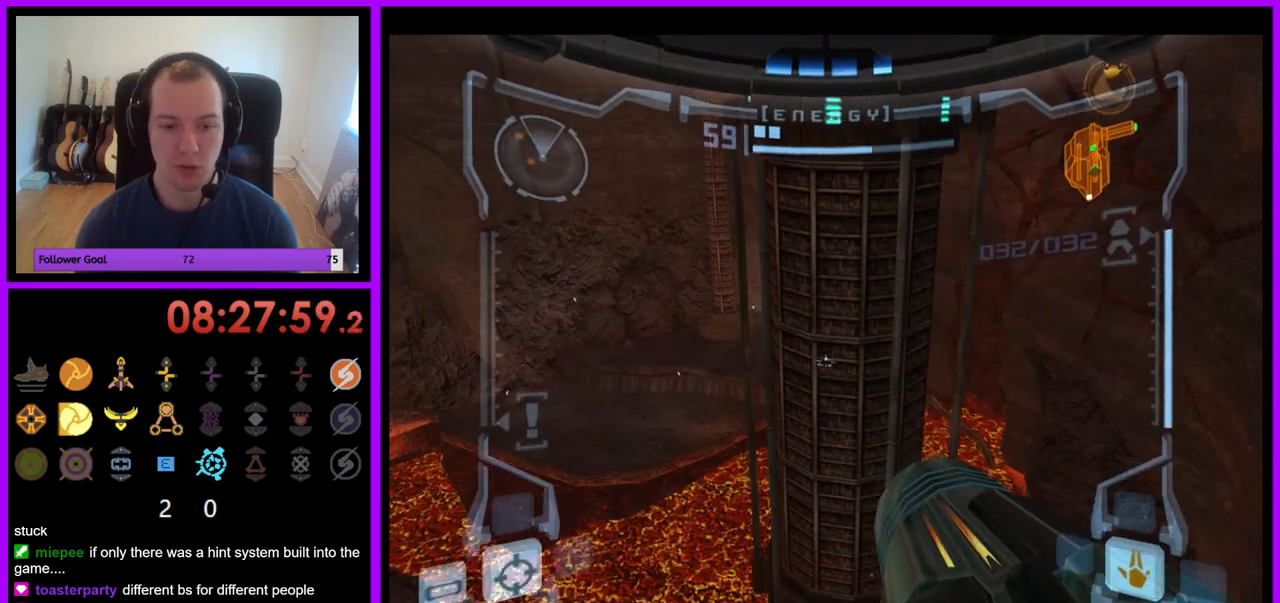
{"buttons": [], "left_stick": "center", "right_stick": "center", "events": [[83, "left_stick", "center"], [200, "X", "down"], [283, "L1", "up"], [333, "X", "up"]]}
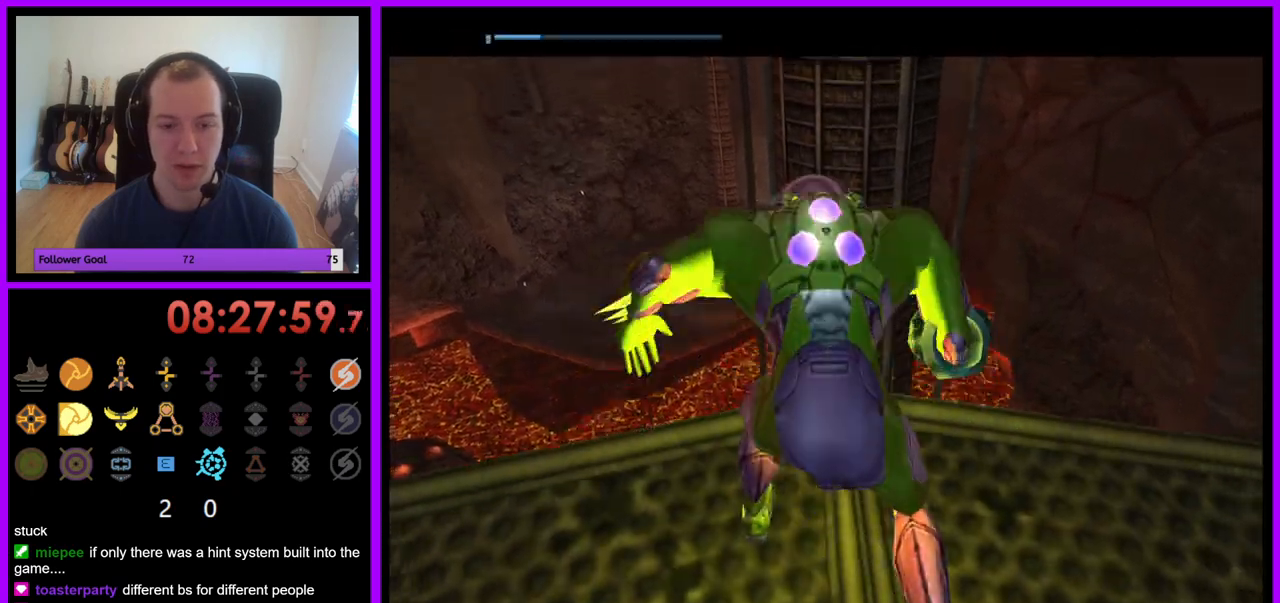
{"buttons": [], "left_stick": "center", "right_stick": "center", "events": []}
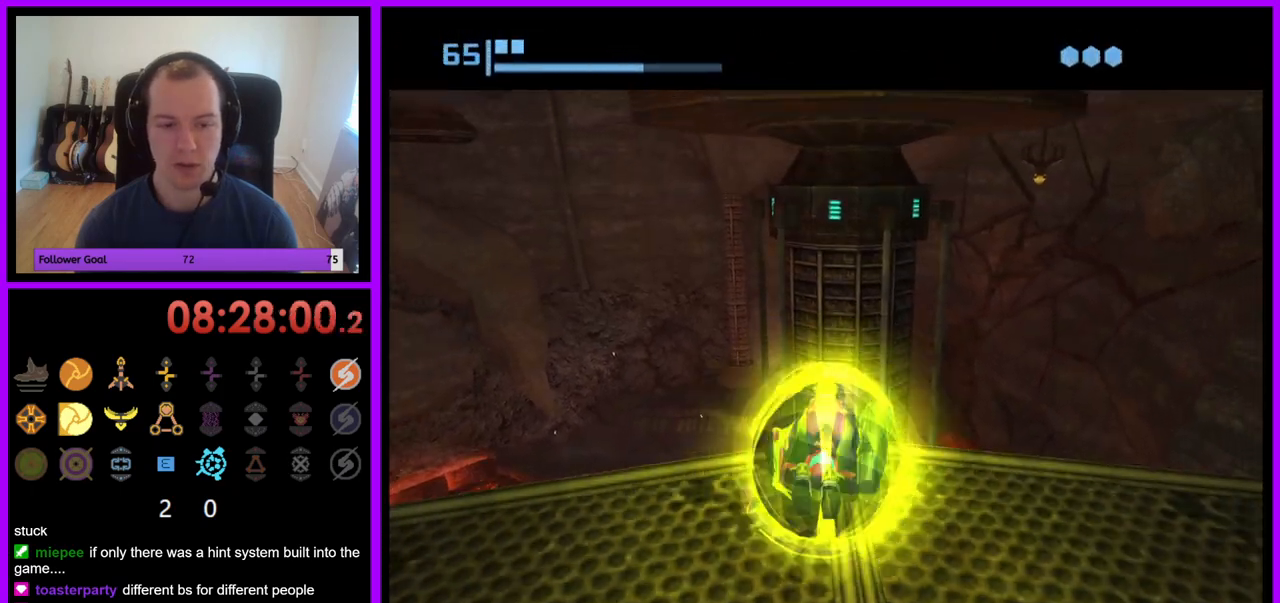
{"buttons": [], "left_stick": "center", "right_stick": "center", "events": [[183, "A", "down"], [283, "A", "up"]]}
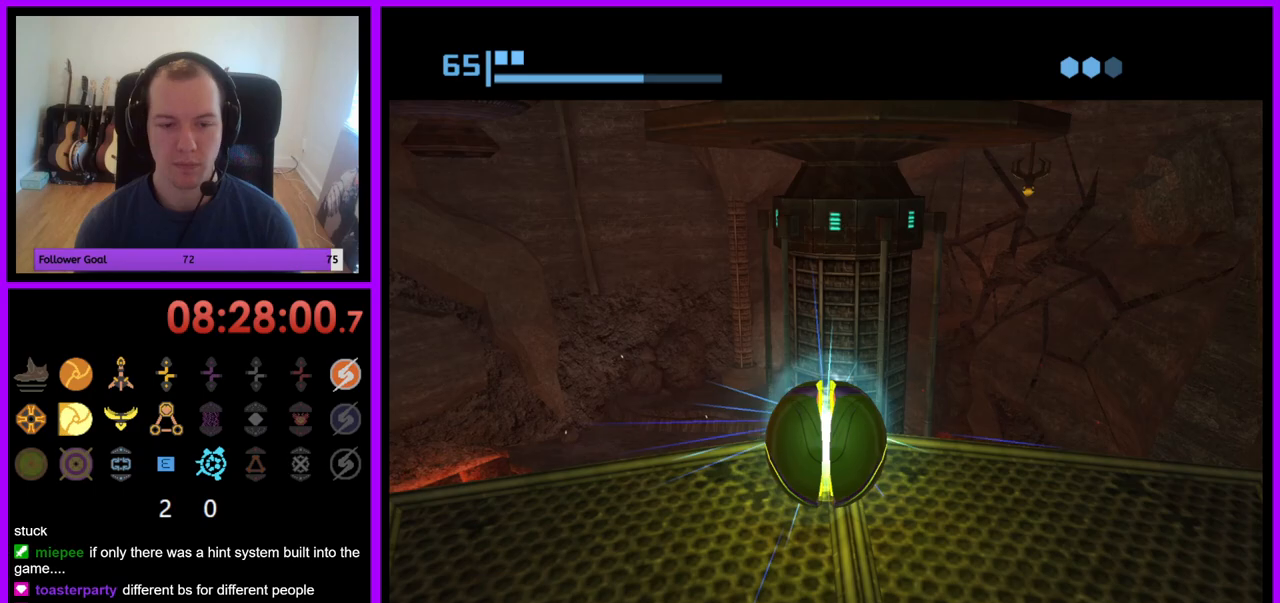
{"buttons": [], "left_stick": "center", "right_stick": "center", "events": [[133, "left_stick", "up"], [233, "left_stick", "center"]]}
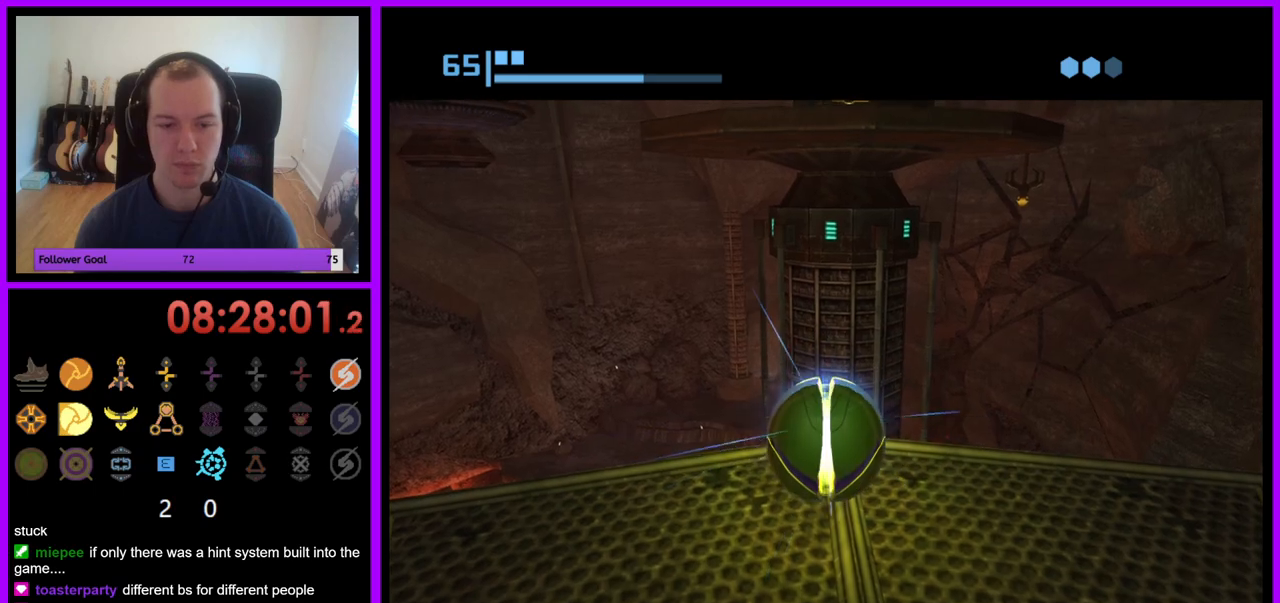
{"buttons": [], "left_stick": "center", "right_stick": "center", "events": []}
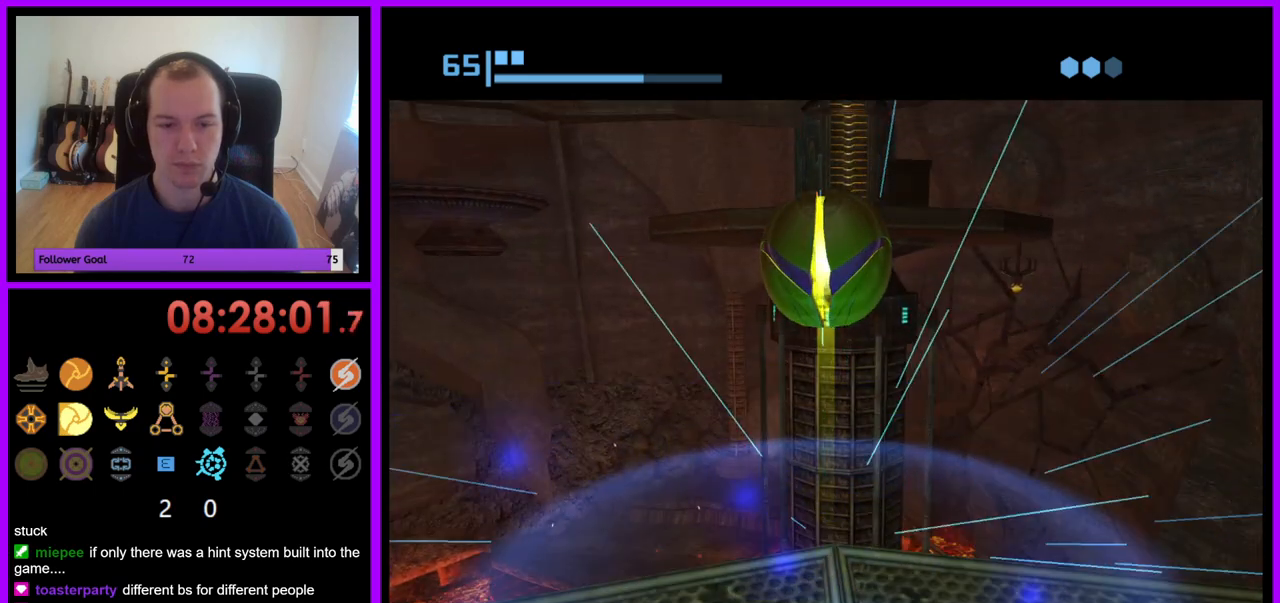
{"buttons": [], "left_stick": "center", "right_stick": "center", "events": []}
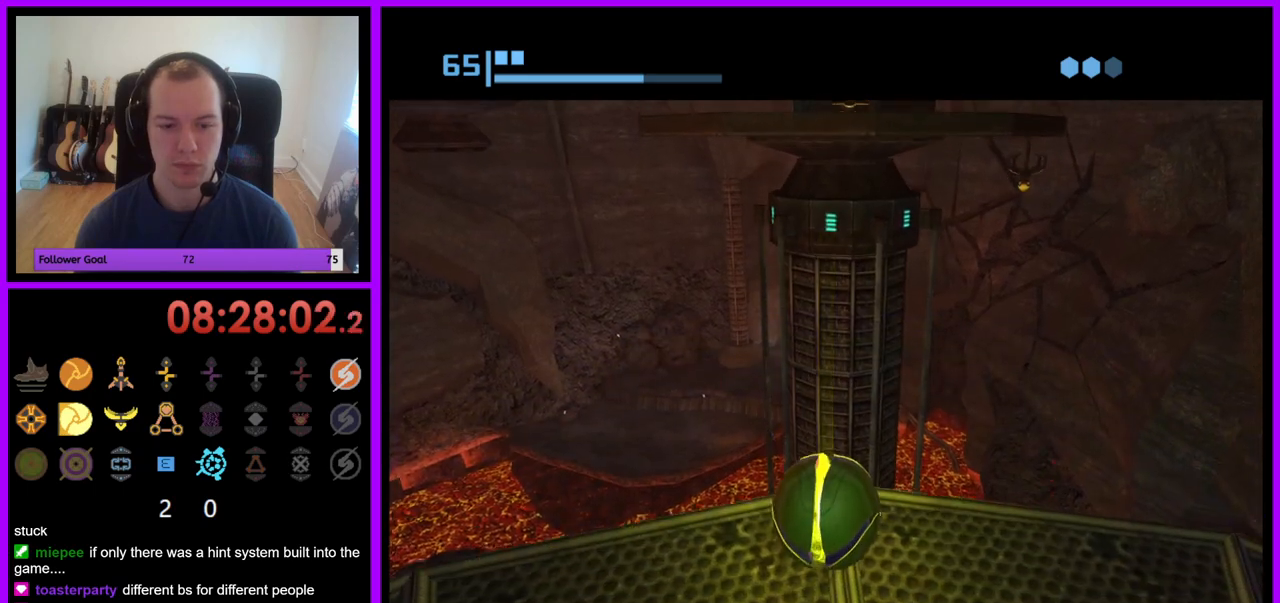
{"buttons": [], "left_stick": "center", "right_stick": "center", "events": [[267, "left_stick", "up"], [333, "left_stick", "center"]]}